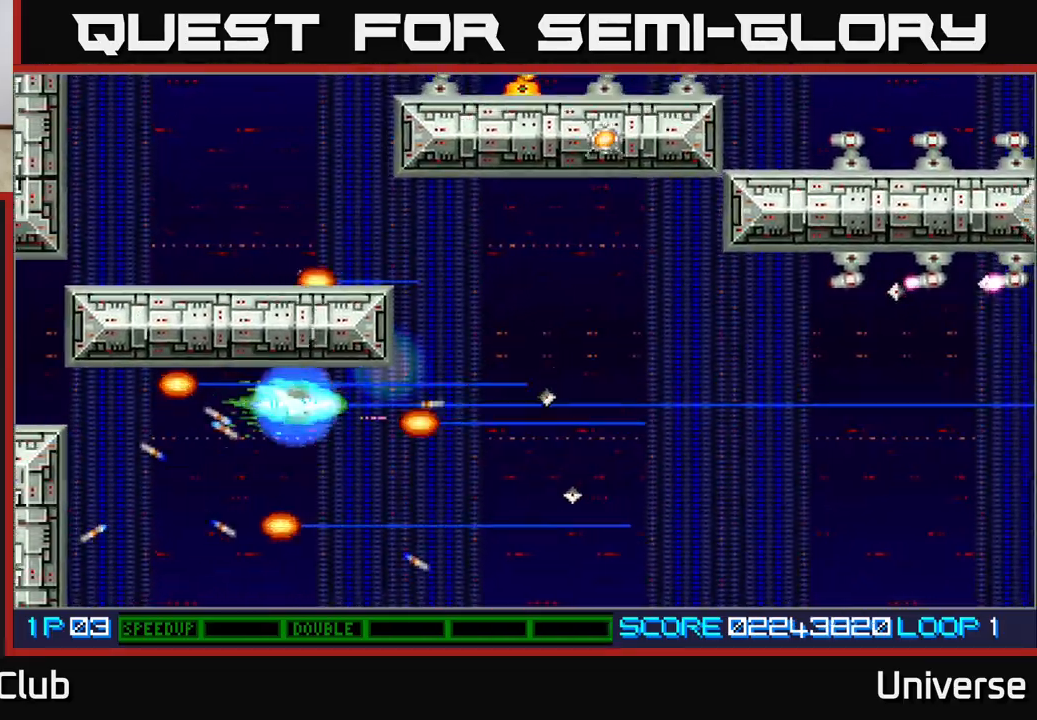
Gameplay with a controller (Xbox layout); each line is a JSON object with the inputs held at the frame after it (dt_ms = milliseconds from this image to that frame). "events" lists button and stick changes between this image and that frame as [ms after this image, input, new state], when the widget could be followed in between. Not read: right_stick.
{"dt_ms": 500, "buttons": ["A", "DPAD_UP", "DPAD_RIGHT"], "left_stick": "center", "events": [[33, "DPAD_DOWN", "down"], [50, "B", "up"], [117, "DPAD_DOWN", "up"], [217, "DPAD_UP", "down"], [217, "R1", "down"], [467, "R1", "up"]]}
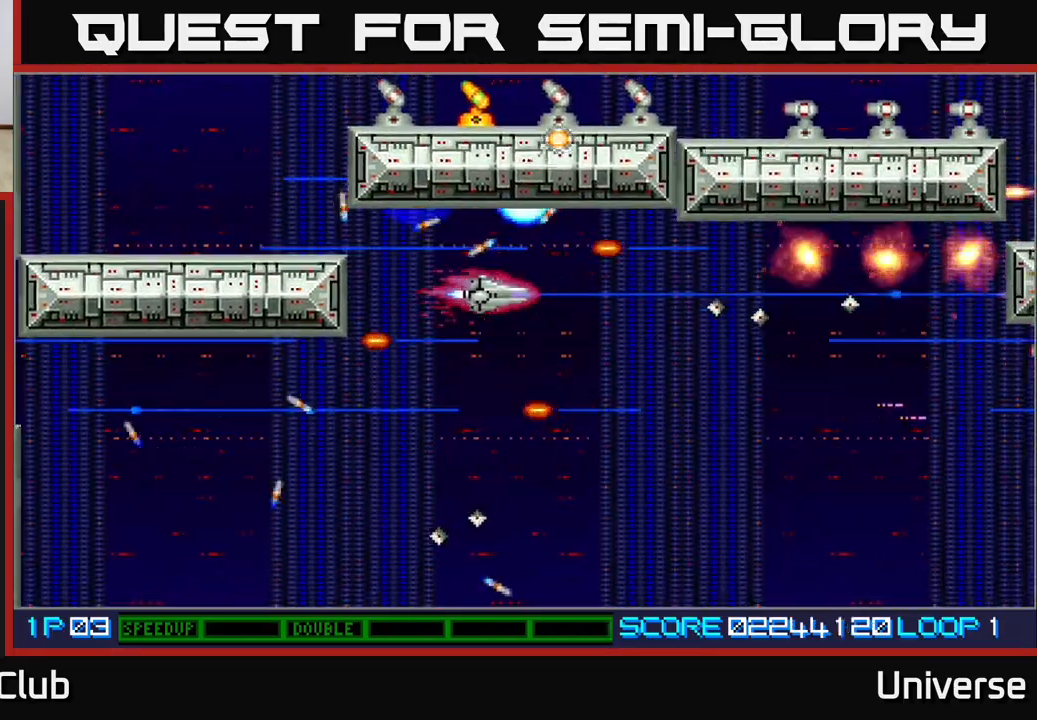
{"dt_ms": 500, "buttons": ["A"], "left_stick": "center", "events": [[83, "DPAD_RIGHT", "up"], [133, "DPAD_LEFT", "down"], [167, "DPAD_UP", "up"], [233, "DPAD_DOWN", "down"], [267, "DPAD_LEFT", "up"], [300, "DPAD_DOWN", "up"]]}
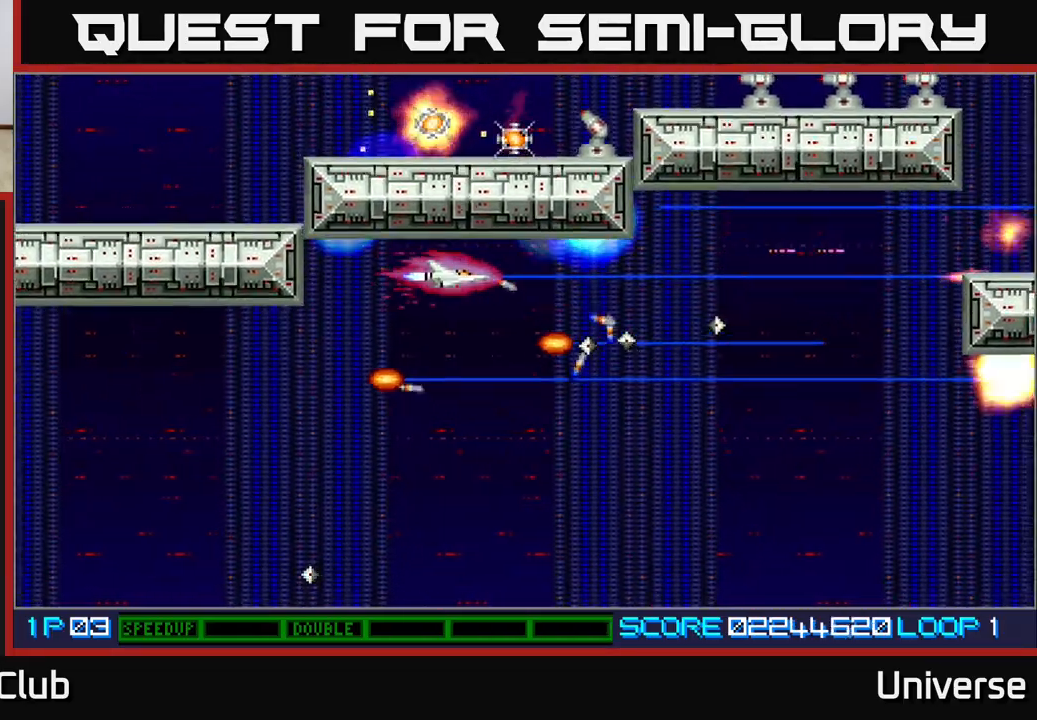
{"dt_ms": 500, "buttons": ["A", "DPAD_RIGHT"], "left_stick": "center", "events": [[167, "DPAD_RIGHT", "down"], [367, "DPAD_DOWN", "down"], [467, "DPAD_DOWN", "up"]]}
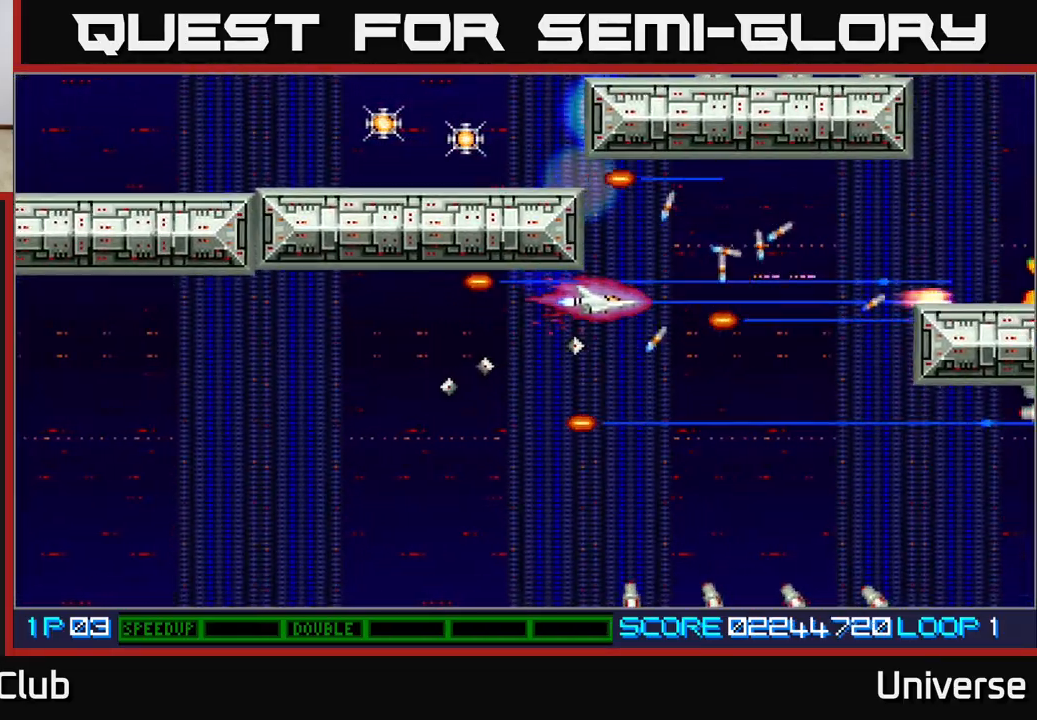
{"dt_ms": 500, "buttons": ["A", "DPAD_UP", "DPAD_LEFT"], "left_stick": "center", "events": [[17, "DPAD_UP", "down"], [33, "DPAD_UP", "up"], [167, "R1", "down"], [233, "DPAD_RIGHT", "up"], [233, "DPAD_UP", "down"], [300, "DPAD_LEFT", "down"], [500, "R1", "up"]]}
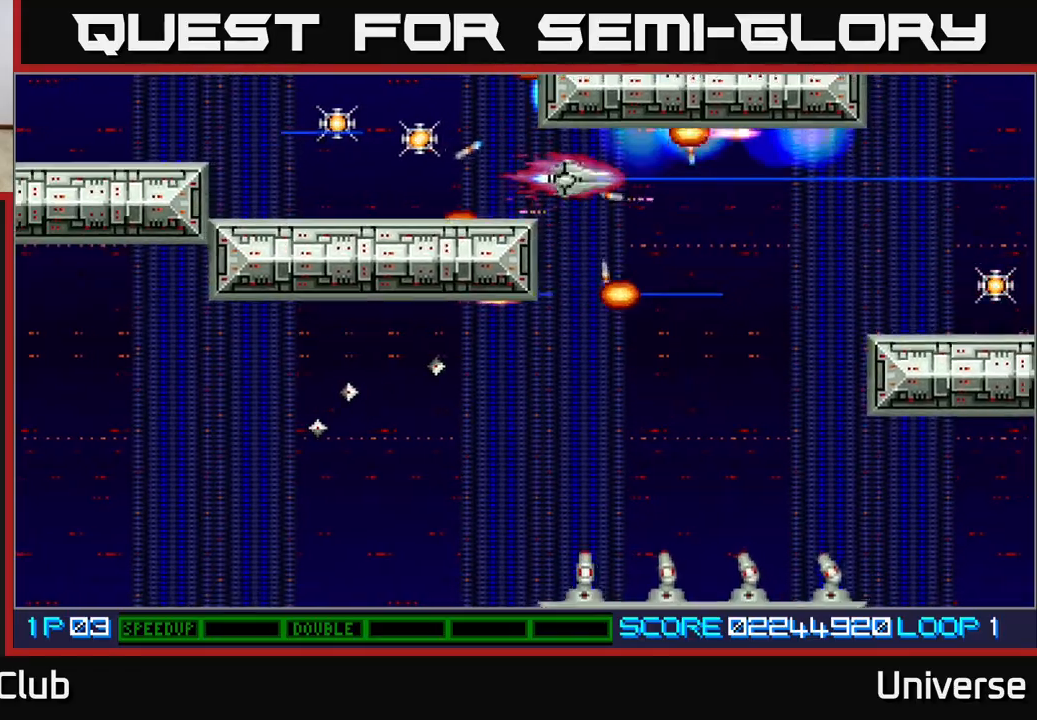
{"dt_ms": 500, "buttons": ["A", "DPAD_LEFT"], "left_stick": "center", "events": [[50, "DPAD_UP", "up"], [250, "DPAD_UP", "down"], [350, "DPAD_UP", "up"]]}
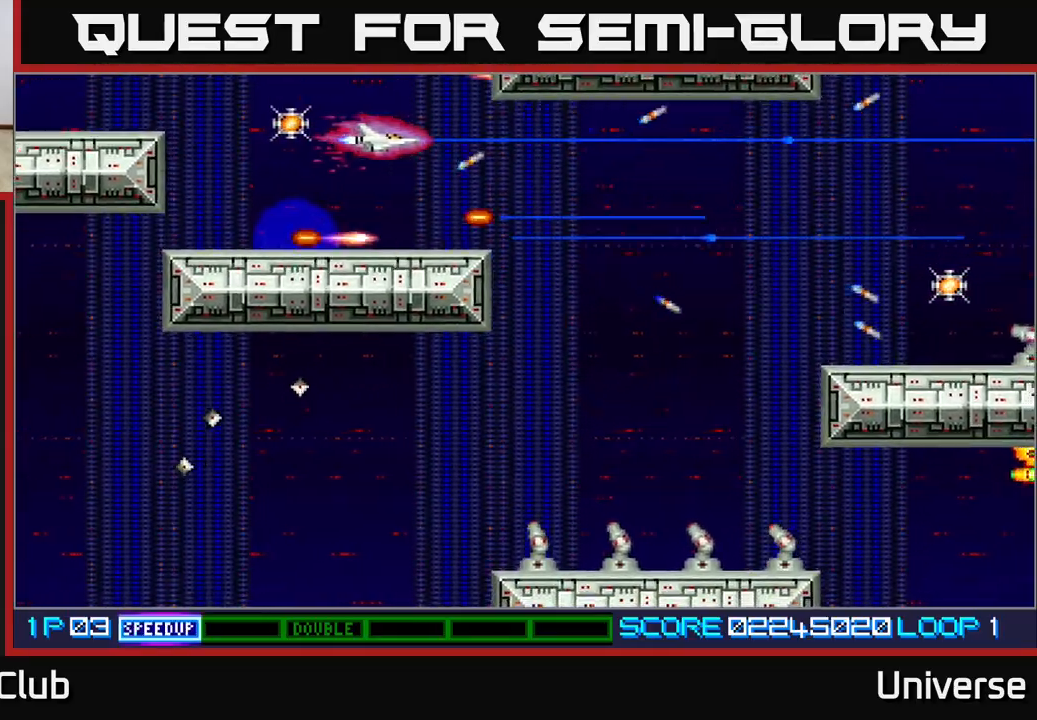
{"dt_ms": 500, "buttons": ["A", "DPAD_DOWN", "DPAD_RIGHT"], "left_stick": "center", "events": [[133, "DPAD_UP", "down"], [200, "DPAD_UP", "up"], [267, "DPAD_DOWN", "down"], [300, "DPAD_LEFT", "up"], [333, "DPAD_RIGHT", "down"]]}
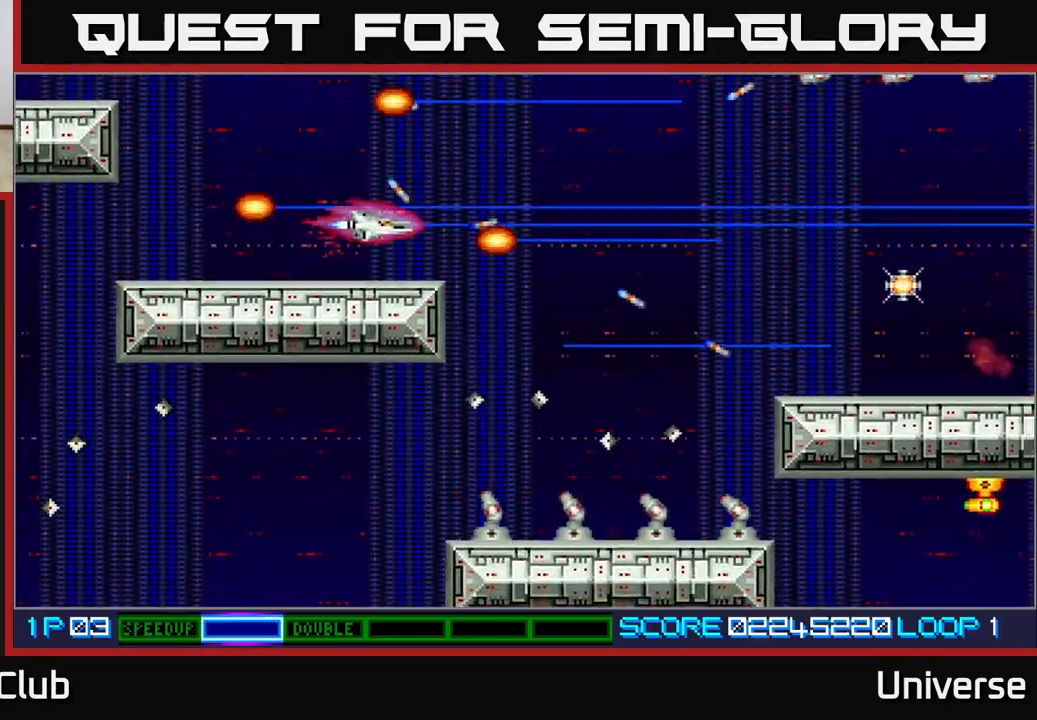
{"dt_ms": 500, "buttons": ["A", "DPAD_RIGHT"], "left_stick": "center", "events": [[50, "DPAD_DOWN", "up"]]}
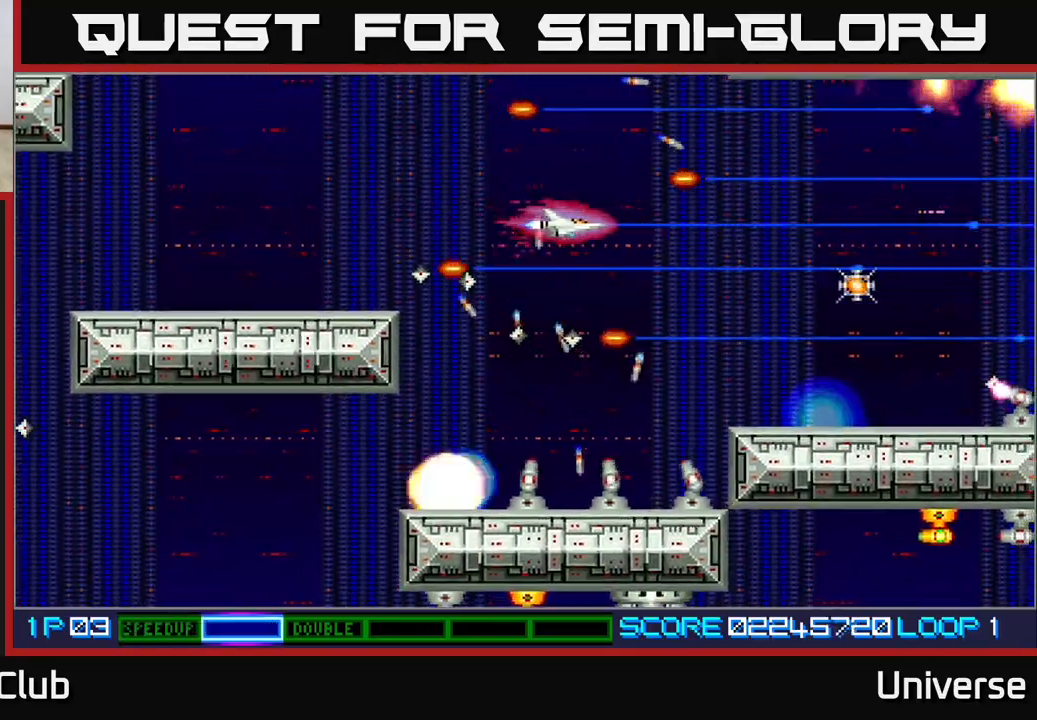
{"dt_ms": 500, "buttons": ["A", "R1", "DPAD_RIGHT"], "left_stick": "center", "events": [[33, "R1", "down"], [50, "DPAD_DOWN", "down"], [283, "DPAD_RIGHT", "up"], [350, "DPAD_LEFT", "down"], [400, "DPAD_DOWN", "up"], [450, "DPAD_LEFT", "up"], [450, "DPAD_RIGHT", "down"]]}
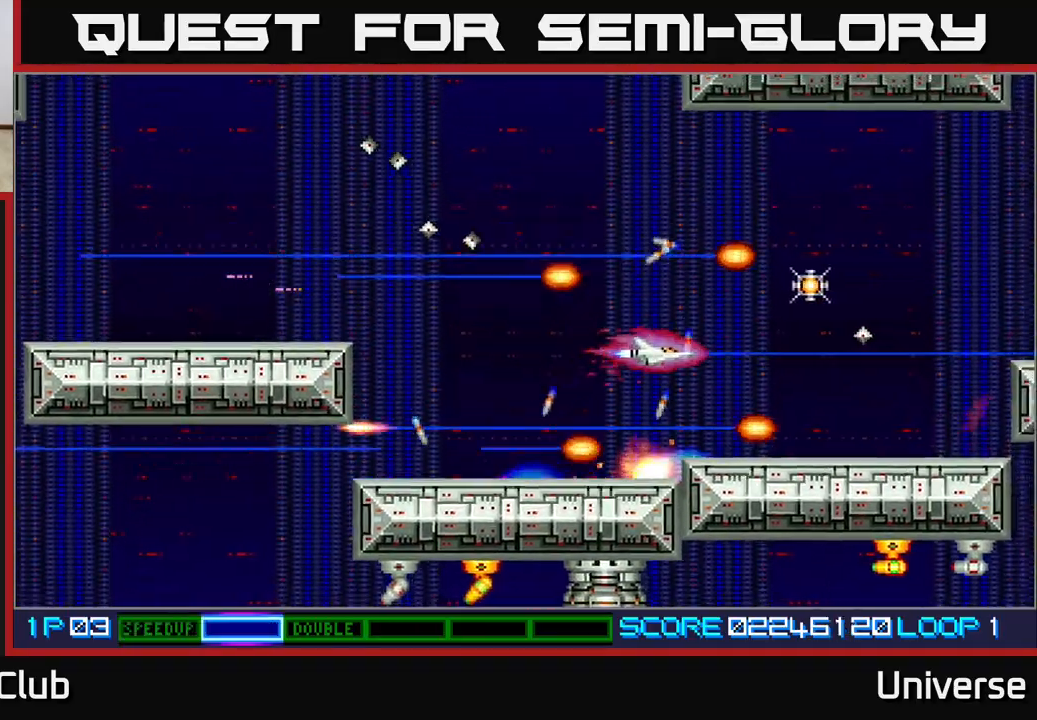
{"dt_ms": 500, "buttons": ["A", "R1", "DPAD_UP", "DPAD_RIGHT"], "left_stick": "center"}
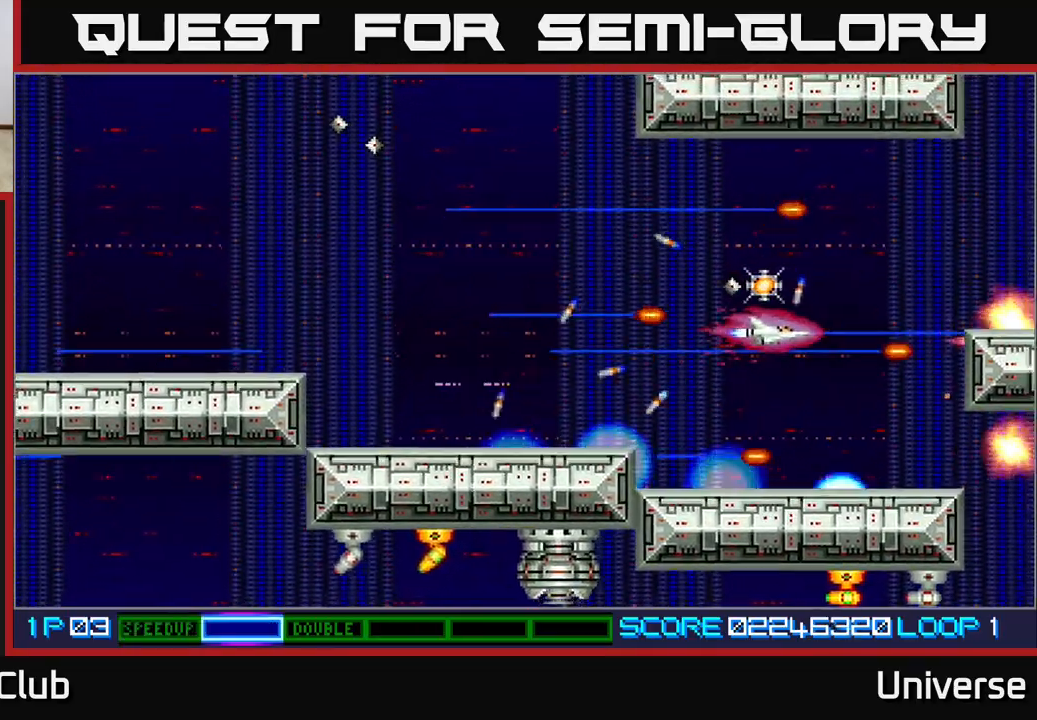
{"dt_ms": 1000, "buttons": ["A"], "left_stick": "center"}
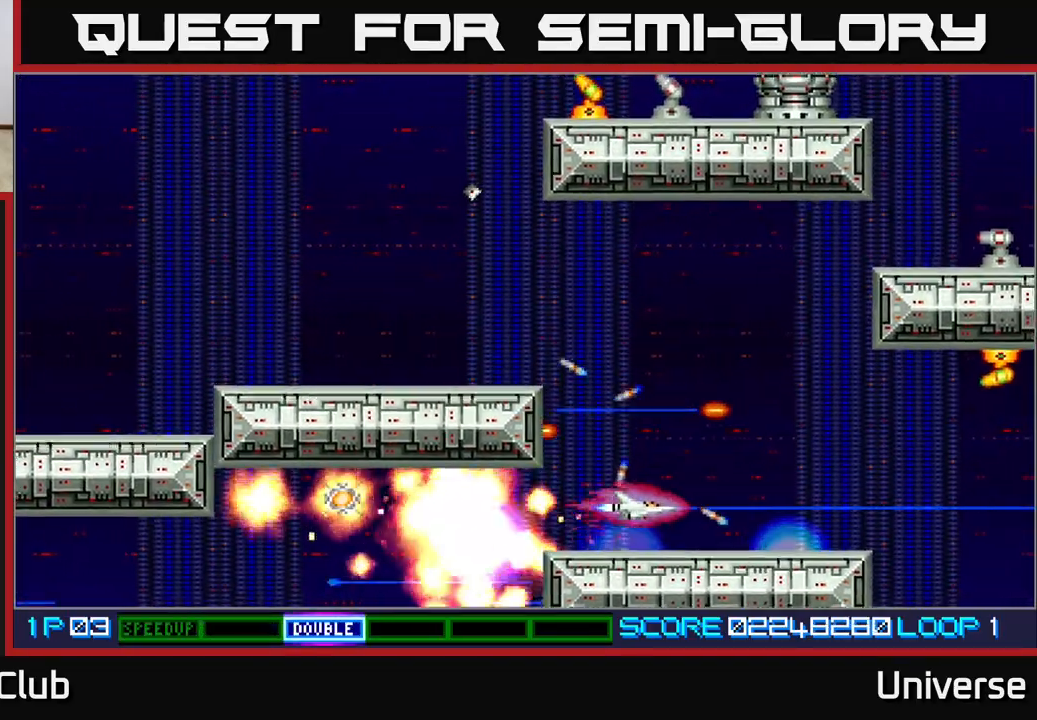
{"dt_ms": 500, "buttons": ["A", "DPAD_LEFT"], "left_stick": "center", "events": [[100, "DPAD_LEFT", "down"]]}
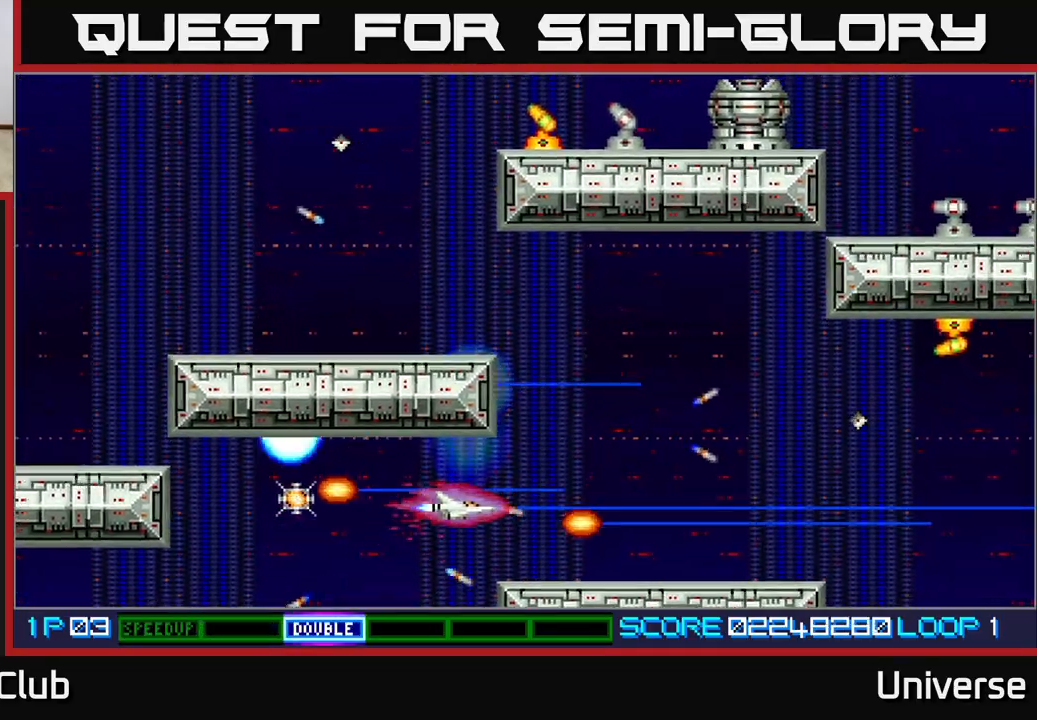
{"dt_ms": 500, "buttons": ["A", "DPAD_RIGHT"], "left_stick": "center", "events": [[483, "DPAD_LEFT", "up"], [483, "DPAD_RIGHT", "down"]]}
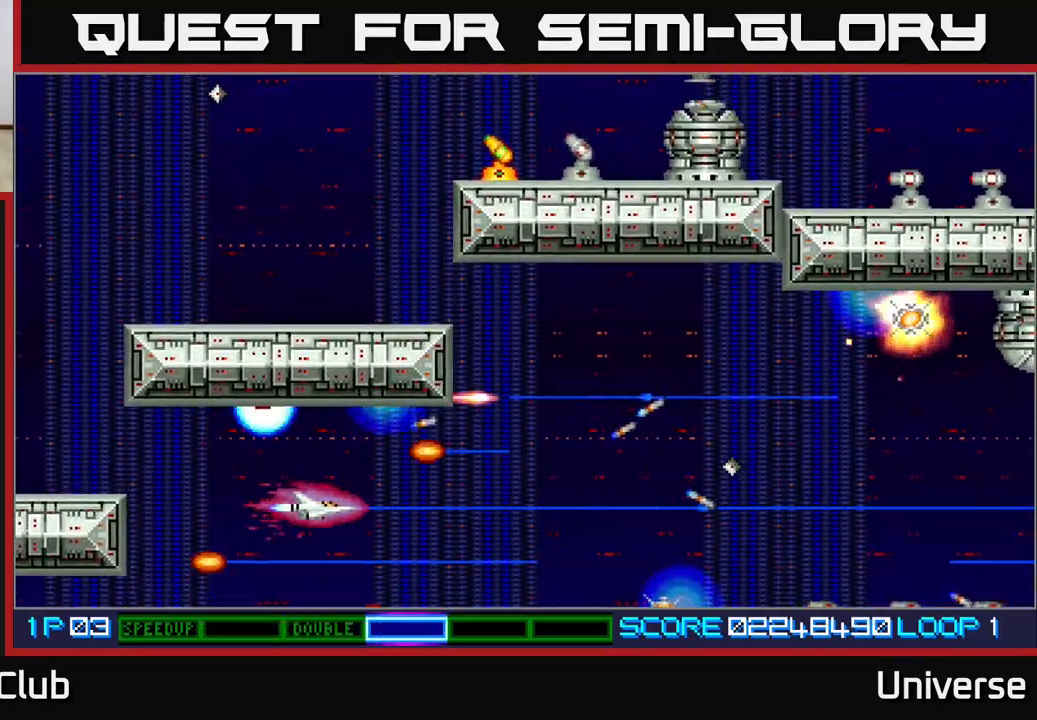
{"dt_ms": 500, "buttons": ["A", "DPAD_UP"], "left_stick": "center", "events": [[167, "DPAD_UP", "down"], [300, "DPAD_UP", "up"], [417, "DPAD_UP", "down"], [450, "DPAD_RIGHT", "up"]]}
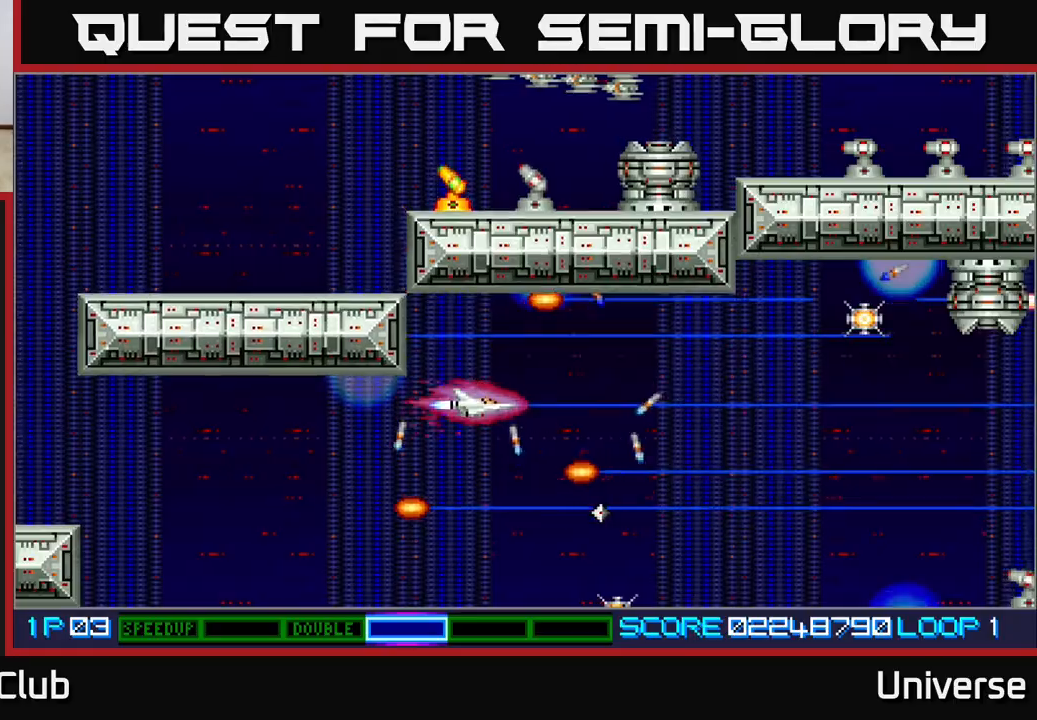
{"dt_ms": 500, "buttons": ["A"], "left_stick": "center", "events": [[117, "DPAD_LEFT", "down"], [133, "DPAD_LEFT", "up"], [133, "DPAD_UP", "up"]]}
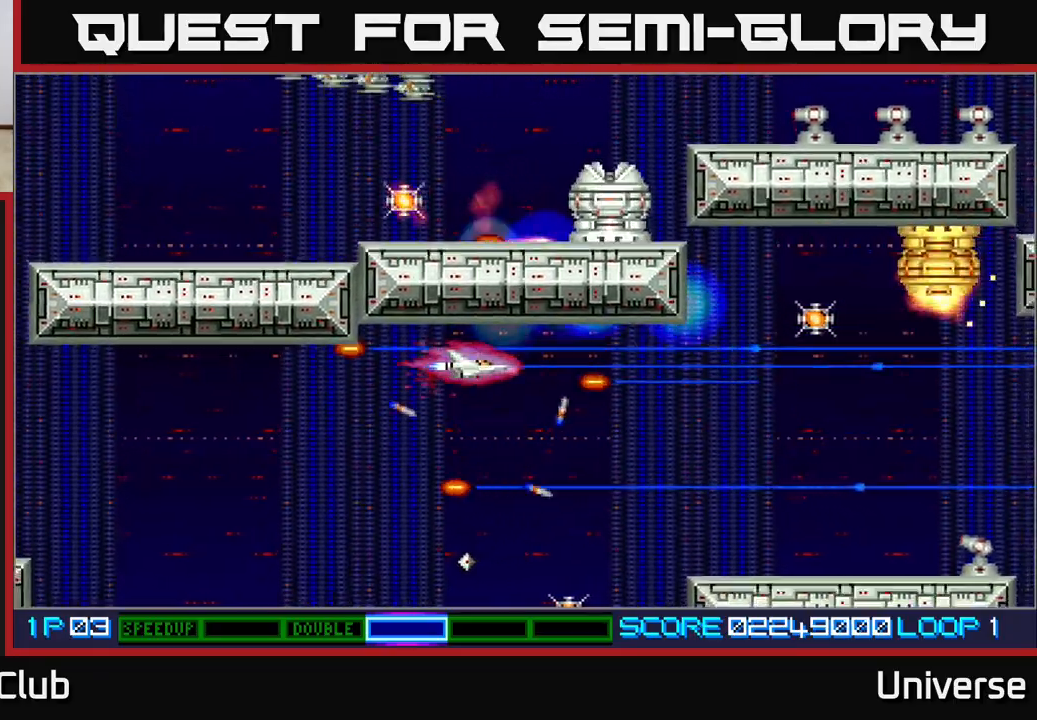
{"dt_ms": 500, "buttons": ["A", "DPAD_DOWN", "DPAD_LEFT"], "left_stick": "center", "events": [[167, "DPAD_LEFT", "down"], [417, "DPAD_DOWN", "down"]]}
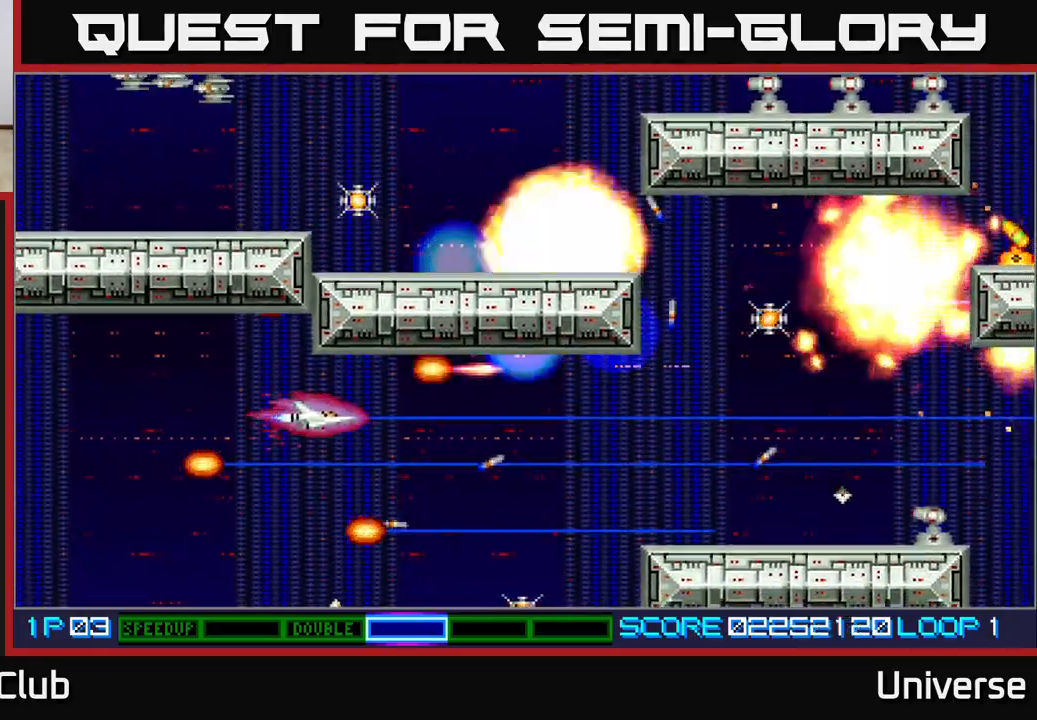
{"dt_ms": 500, "buttons": ["A"], "left_stick": "center", "events": [[100, "DPAD_DOWN", "up"], [267, "DPAD_UP", "down"], [400, "DPAD_UP", "up"], [433, "DPAD_LEFT", "up"]]}
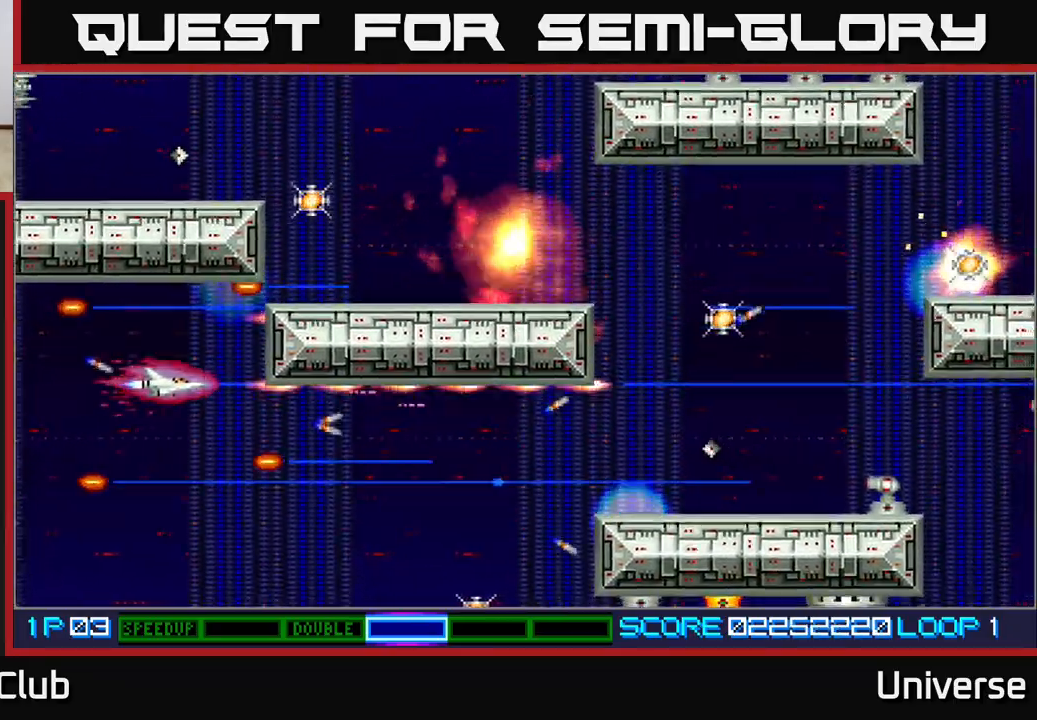
{"dt_ms": 500, "buttons": ["A"], "left_stick": "center", "events": [[133, "DPAD_UP", "down"], [283, "DPAD_UP", "up"]]}
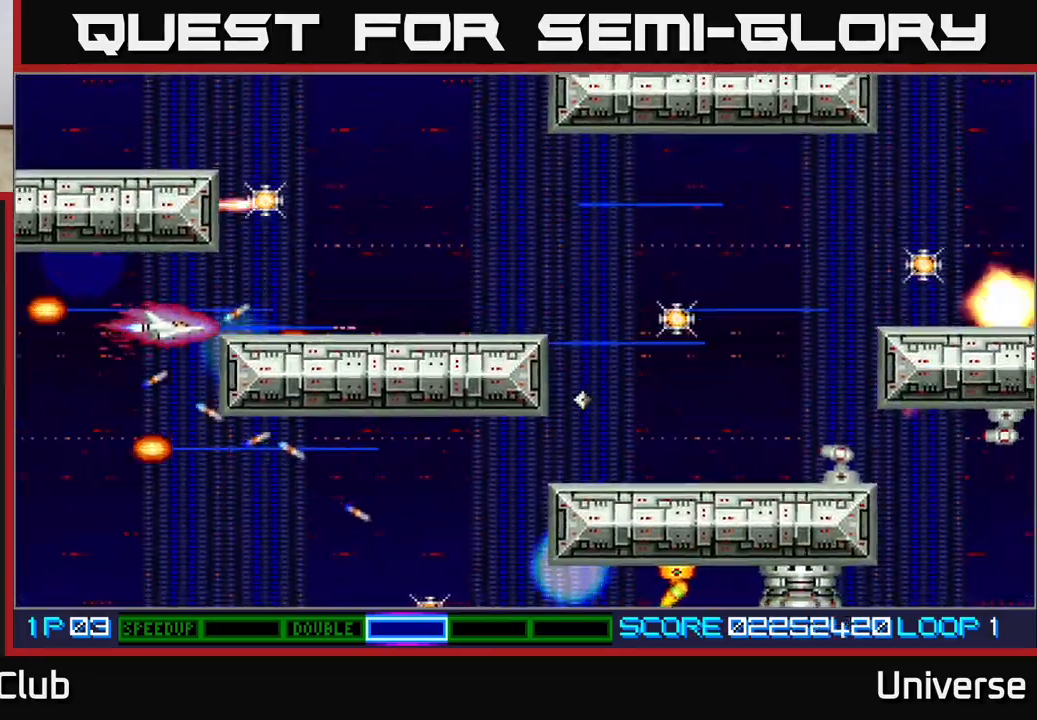
{"dt_ms": 500, "buttons": ["A", "DPAD_RIGHT"], "left_stick": "center", "events": [[67, "DPAD_RIGHT", "down"], [183, "DPAD_UP", "down"], [250, "DPAD_RIGHT", "up"], [483, "DPAD_RIGHT", "down"], [500, "DPAD_UP", "up"]]}
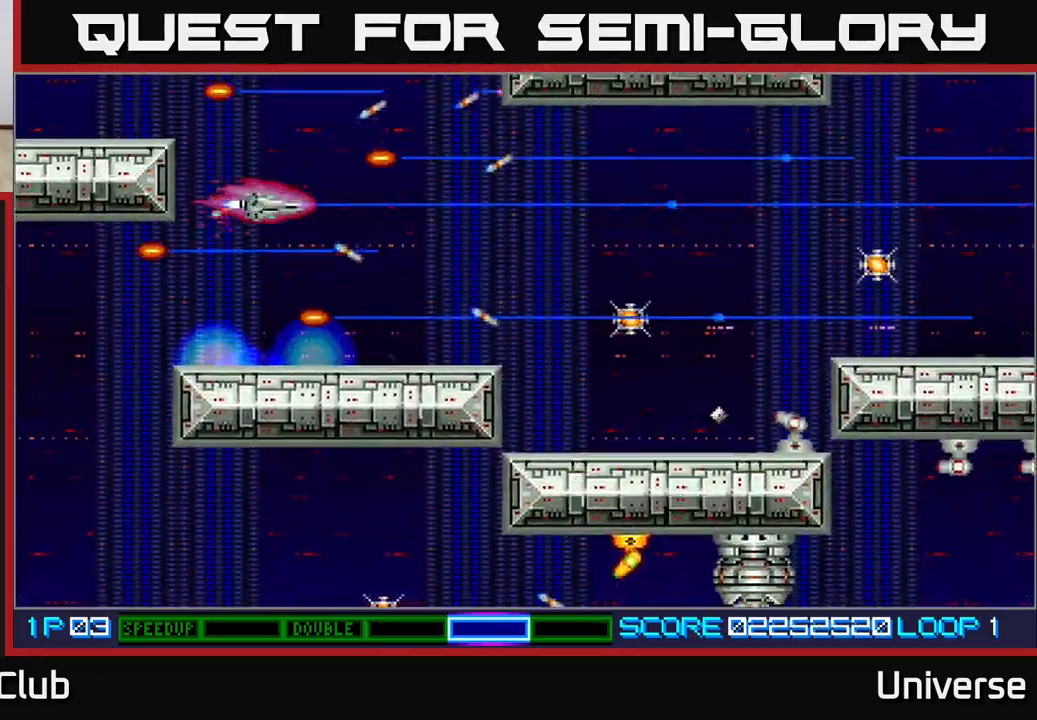
{"dt_ms": 500, "buttons": ["A", "DPAD_DOWN", "DPAD_RIGHT"], "left_stick": "center", "events": [[67, "DPAD_DOWN", "down"], [233, "DPAD_DOWN", "up"], [450, "DPAD_DOWN", "down"]]}
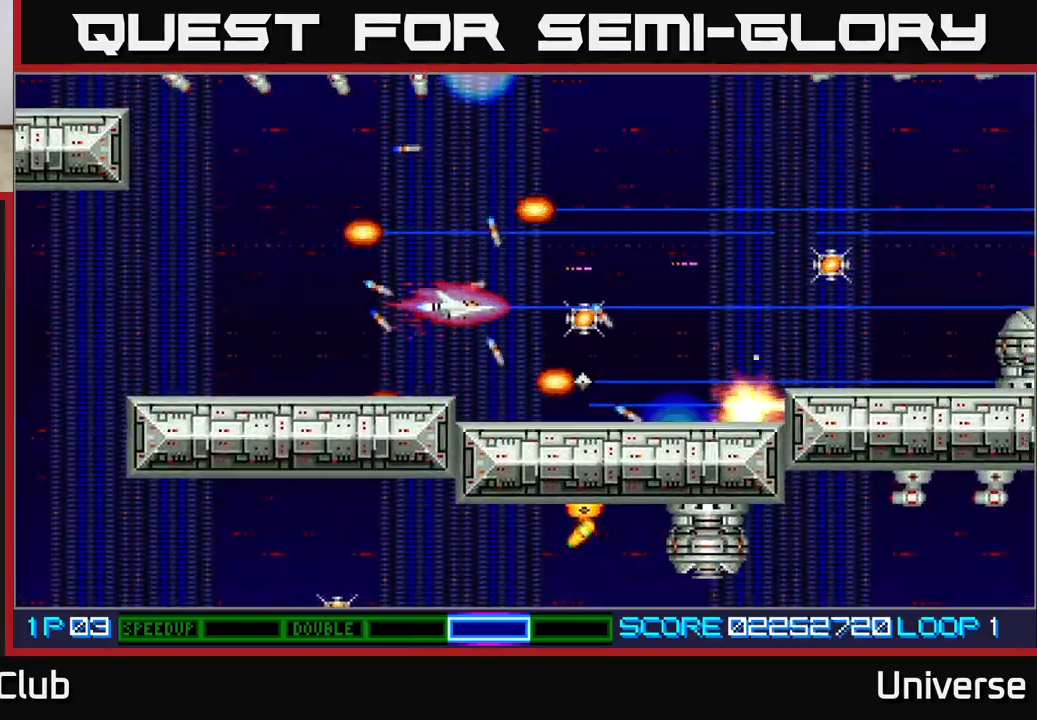
{"dt_ms": 500, "buttons": ["A", "DPAD_UP", "DPAD_RIGHT"], "left_stick": "center", "events": [[67, "DPAD_DOWN", "up"], [433, "DPAD_UP", "down"]]}
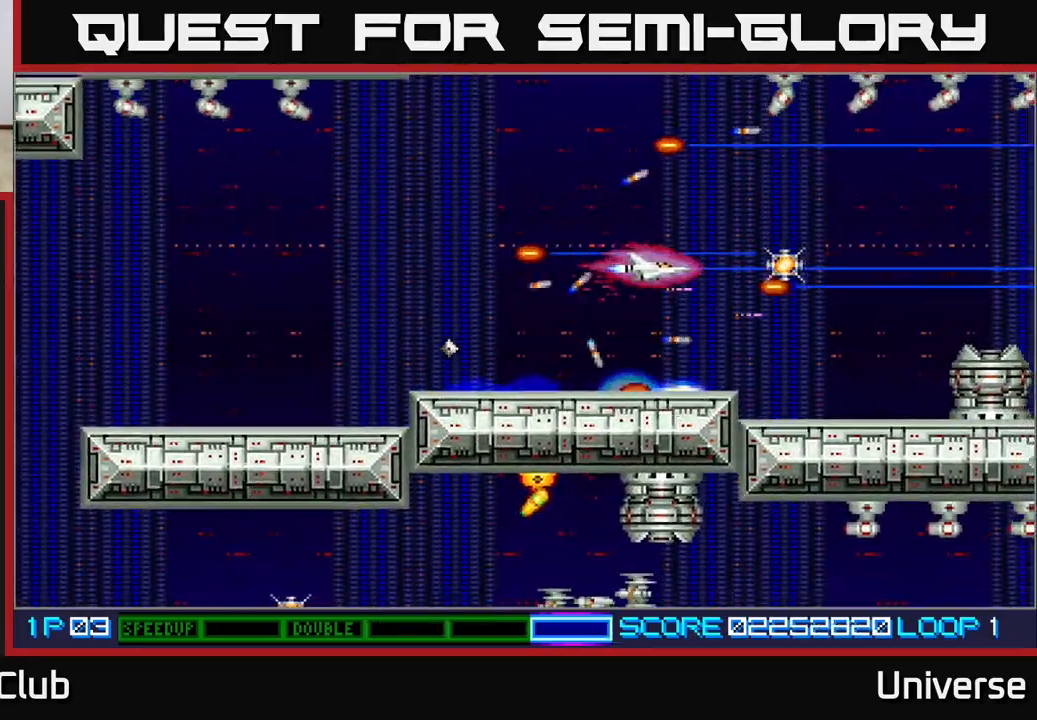
{"dt_ms": 500, "buttons": ["A", "R1", "DPAD_DOWN"], "left_stick": "center", "events": [[50, "DPAD_UP", "up"], [233, "R1", "down"], [267, "DPAD_UP", "down"], [433, "DPAD_UP", "up"], [450, "DPAD_DOWN", "down"], [483, "DPAD_RIGHT", "up"]]}